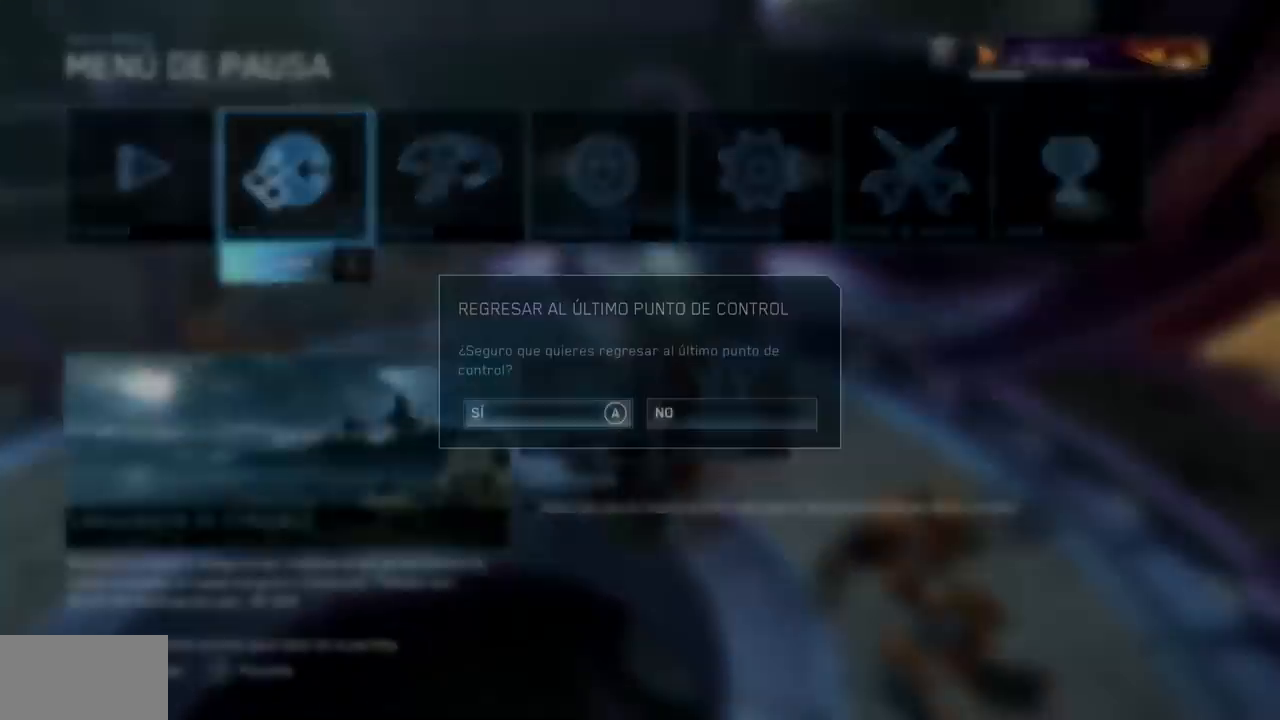
Gameplay with a controller (Xbox layout); each line is a JSON object with the inputs held at the frame after it. "button_events" lists button changes between this image and that frame as [ms after this image, input, new state], when the widget could be followed in between (sticks are given only as held states). Not read: DPAD_DOWN DPAD_LEFT DPAD_RIGHT DPAD_UP HOME L3 R3 X.
{"buttons": [], "left_stick": "up", "right_stick": "center", "button_events": [[17, "A", "down"], [84, "A", "up"]]}
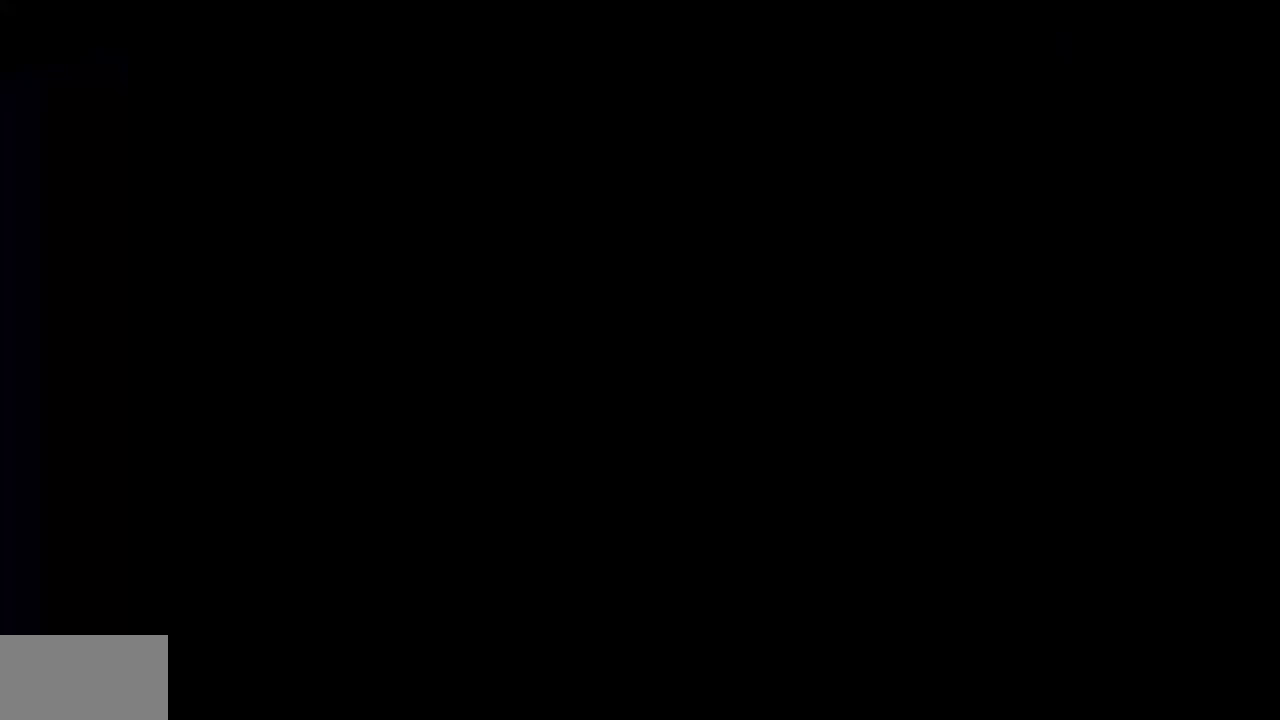
{"buttons": [], "left_stick": "up", "right_stick": "center", "button_events": []}
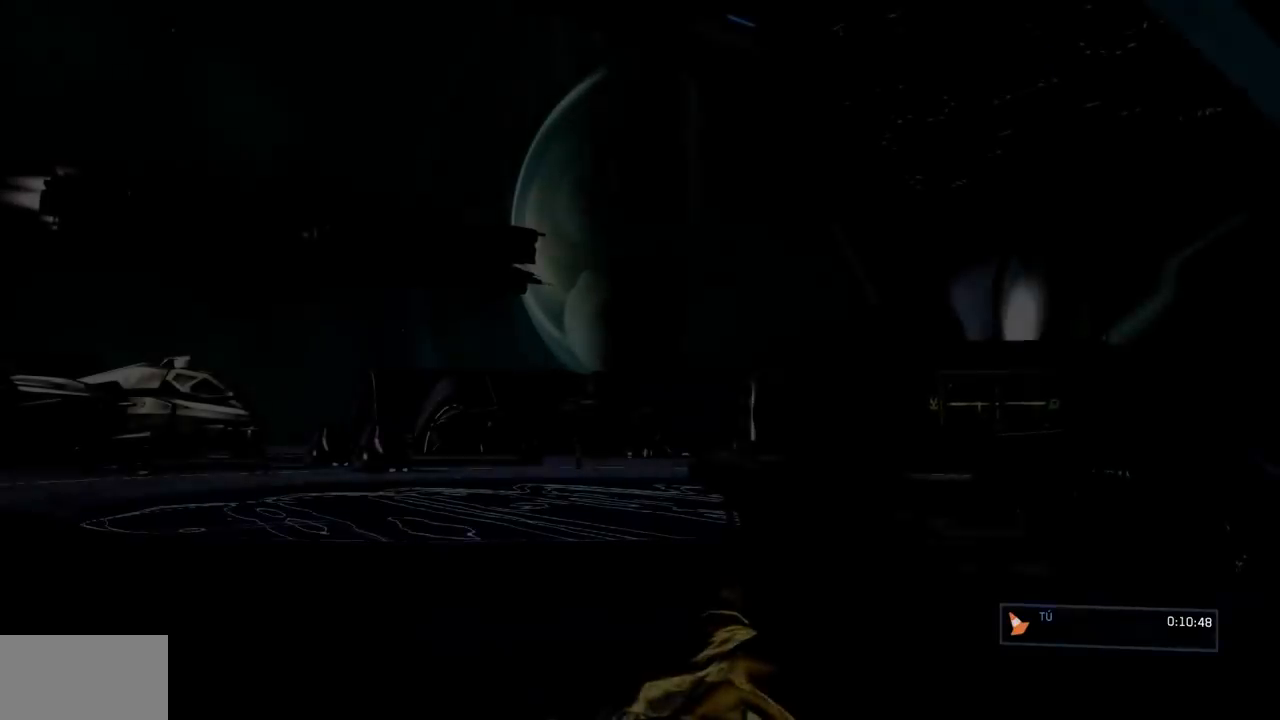
{"buttons": [], "left_stick": "up", "right_stick": "center", "button_events": []}
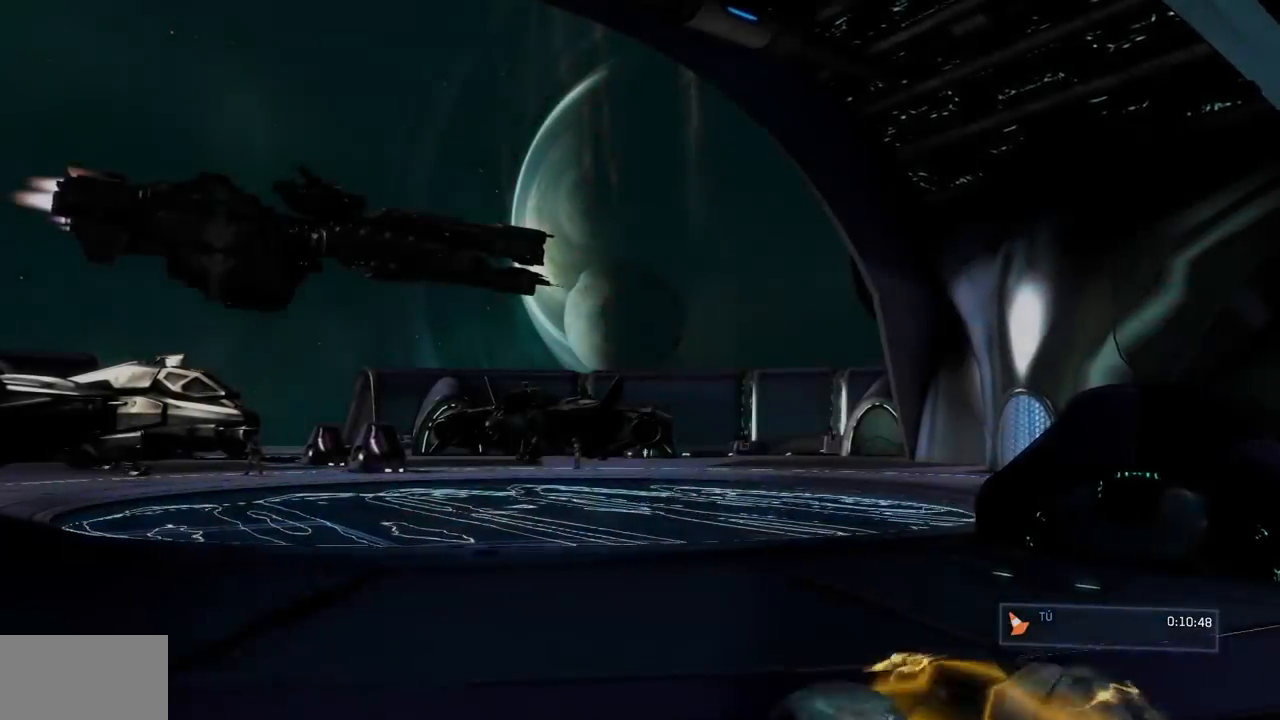
{"buttons": [], "left_stick": "up", "right_stick": "center"}
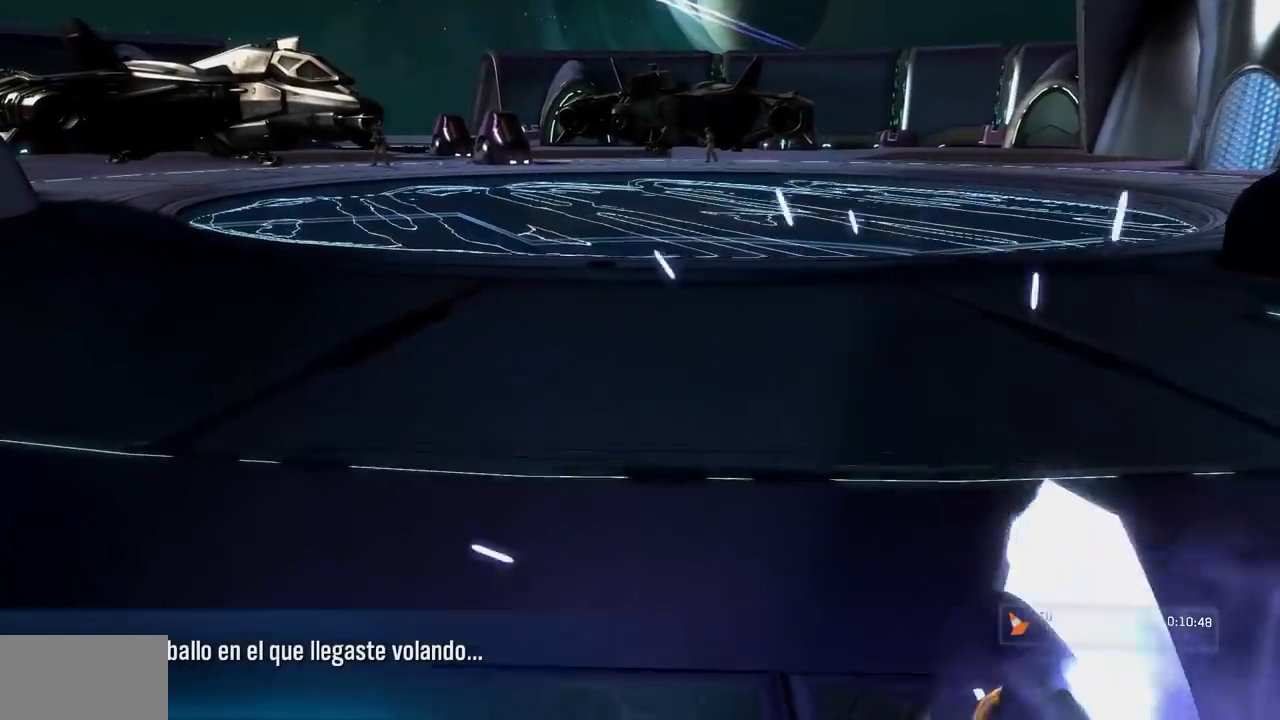
{"buttons": ["L1"], "left_stick": "up", "right_stick": "center", "button_events": [[484, "L1", "down"]]}